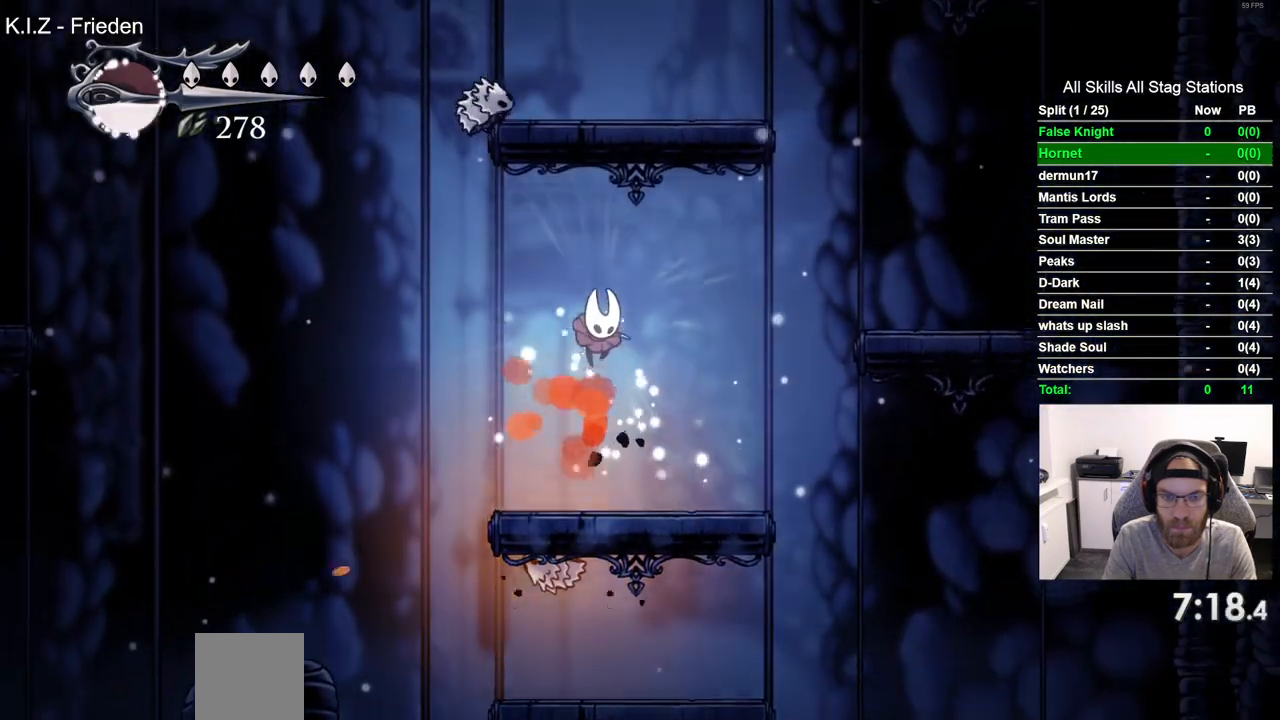
Gameplay with a controller (PlayStation layout); each line is a JSON object with the inputs held at the frame after it (dt_ms = milliseconds from this image to that frame). "events" lists button and stick changes between this image and that frame as [ms after this image, input, new state], when the widget could be followed in between.
{"dt_ms": 500, "buttons": ["DPAD_DOWN", "DPAD_RIGHT"], "left_stick": "center", "right_stick": "center", "events": [[317, "SQUARE", "down"], [383, "DPAD_RIGHT", "down"], [483, "SQUARE", "up"]]}
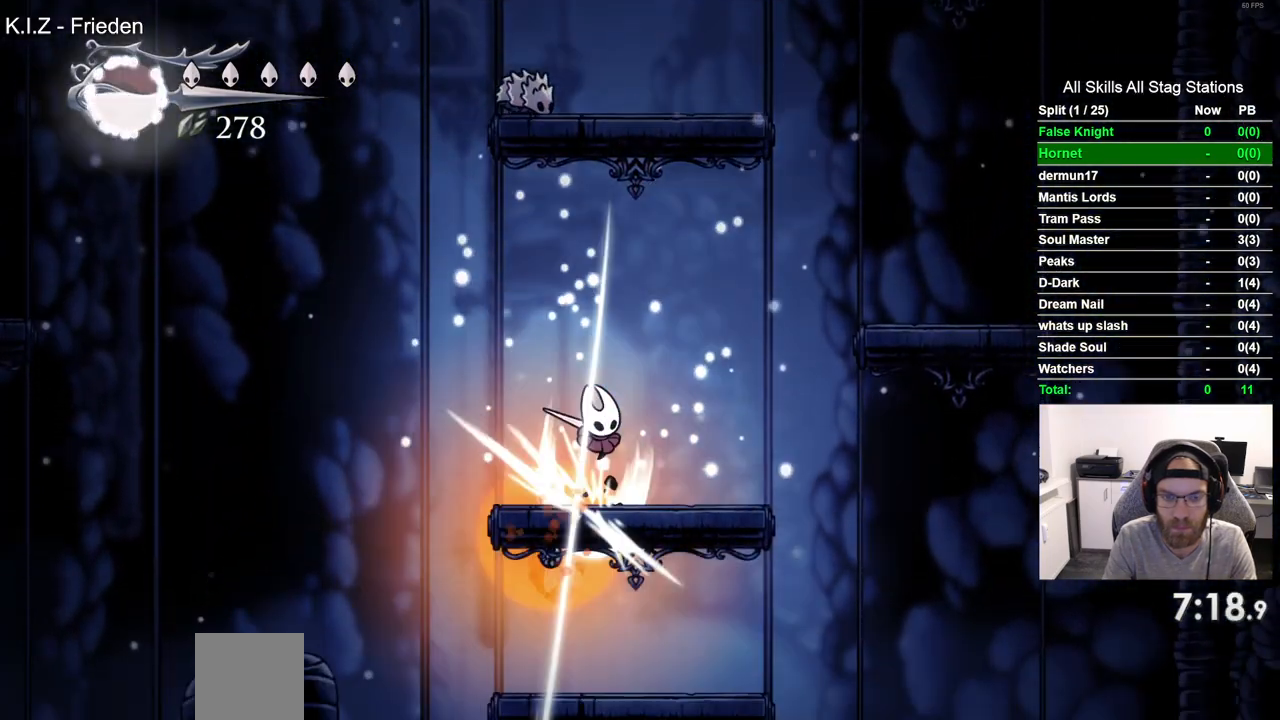
{"dt_ms": 500, "buttons": ["DPAD_RIGHT"], "left_stick": "center", "right_stick": "center", "events": [[17, "DPAD_DOWN", "up"], [117, "DPAD_RIGHT", "up"], [350, "DPAD_RIGHT", "down"]]}
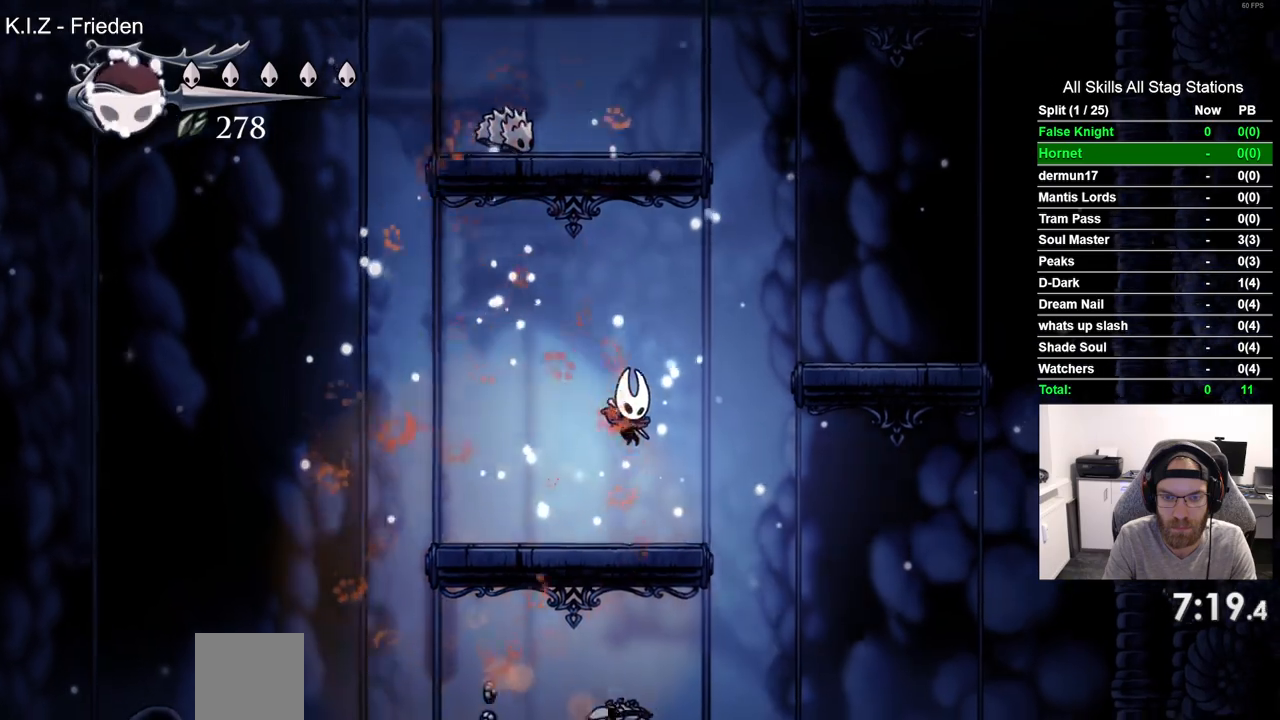
{"dt_ms": 500, "buttons": ["DPAD_RIGHT"], "left_stick": "center", "right_stick": "center", "events": [[117, "CROSS", "down"], [483, "CROSS", "up"]]}
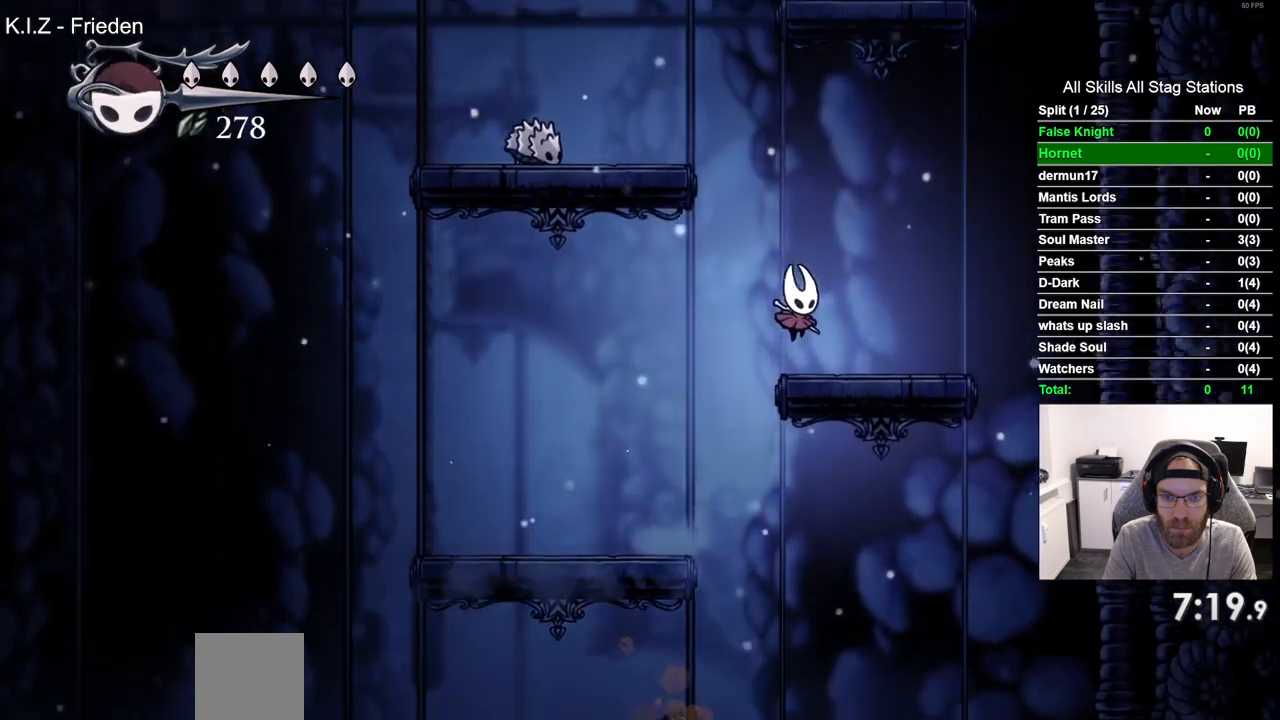
{"dt_ms": 500, "buttons": ["CROSS", "DPAD_LEFT"], "left_stick": "center", "right_stick": "center", "events": [[133, "DPAD_RIGHT", "up"], [217, "DPAD_LEFT", "down"], [233, "CROSS", "down"]]}
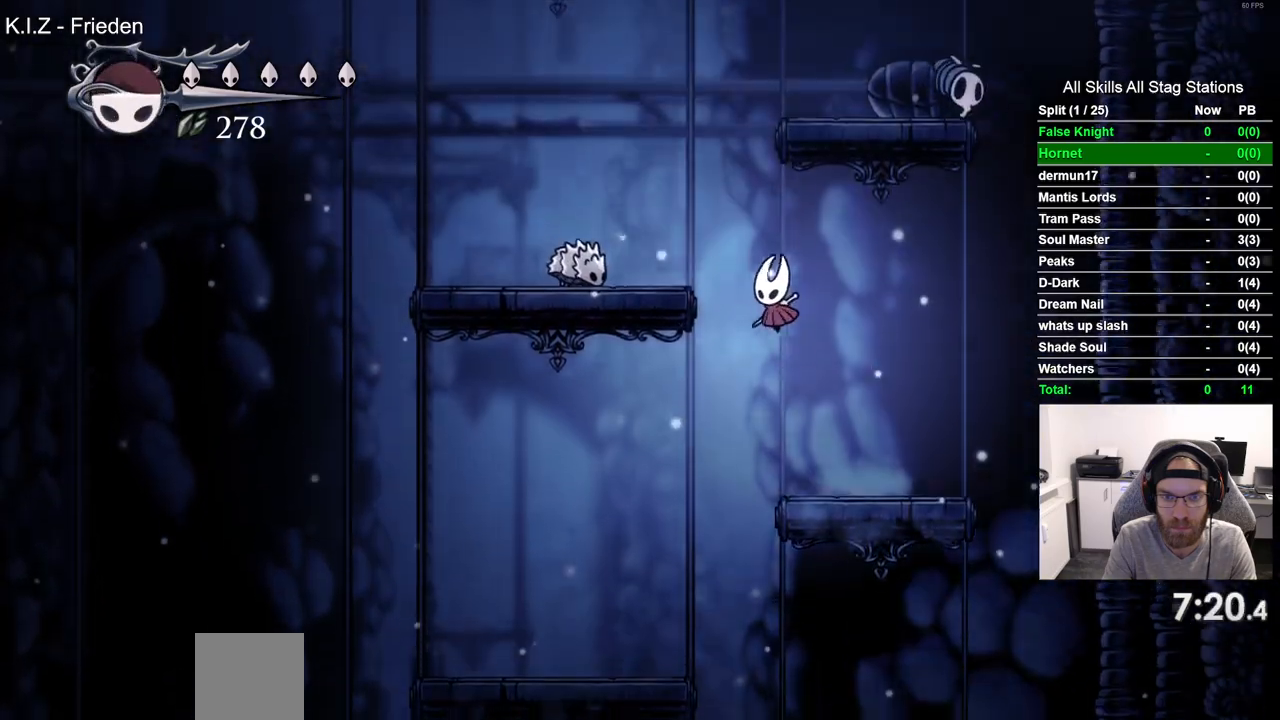
{"dt_ms": 500, "buttons": ["CROSS", "SQUARE", "DPAD_DOWN", "DPAD_RIGHT"], "left_stick": "center", "right_stick": "center", "events": [[50, "DPAD_DOWN", "down"], [217, "SQUARE", "down"], [233, "DPAD_LEFT", "up"], [250, "DPAD_RIGHT", "down"]]}
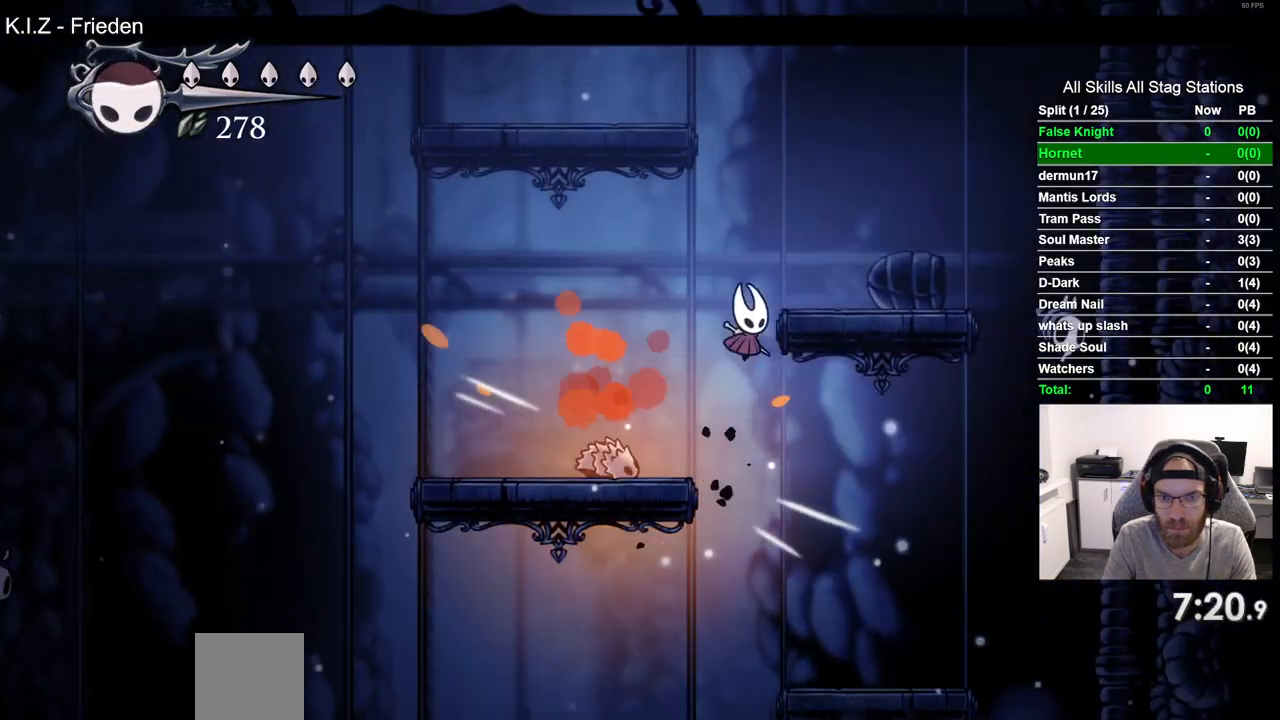
{"dt_ms": 500, "buttons": ["CROSS", "DPAD_DOWN", "DPAD_RIGHT"], "left_stick": "center", "right_stick": "center", "events": [[17, "SQUARE", "up"], [100, "CROSS", "up"], [367, "CROSS", "down"], [367, "DPAD_RIGHT", "up"], [433, "DPAD_RIGHT", "down"]]}
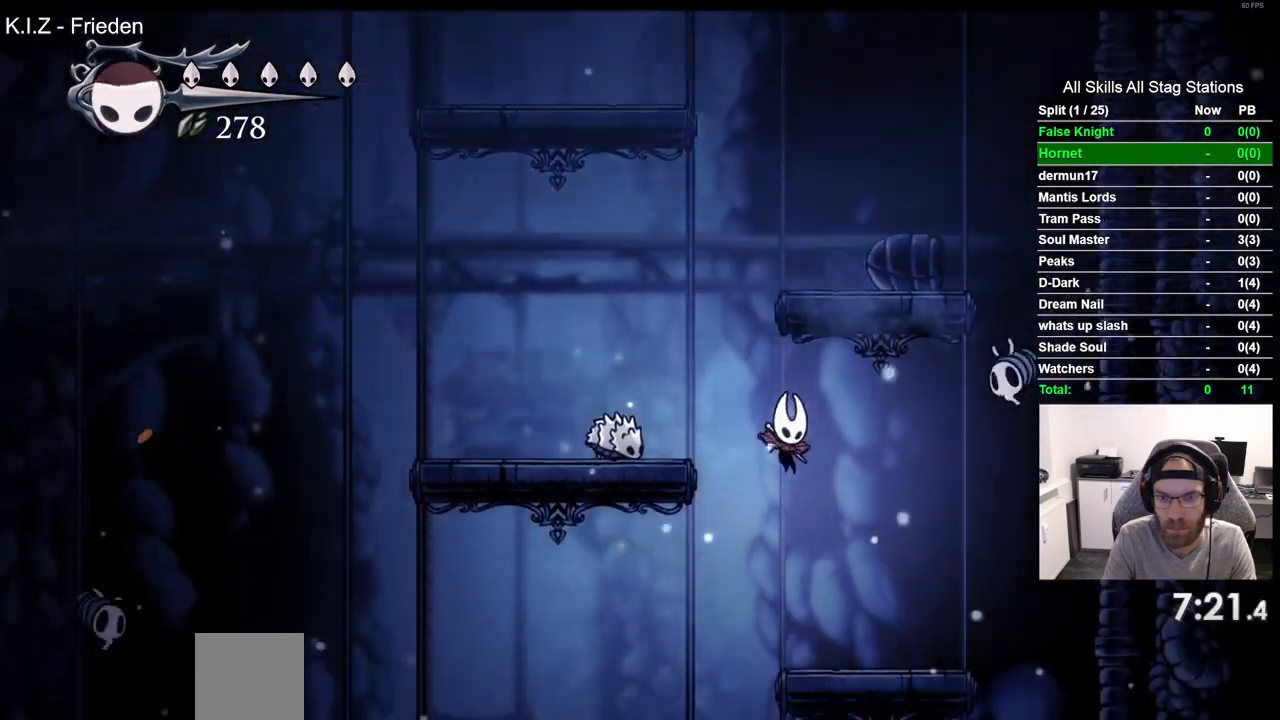
{"dt_ms": 500, "buttons": ["CROSS", "DPAD_RIGHT"], "left_stick": "center", "right_stick": "center", "events": [[50, "DPAD_RIGHT", "up"], [67, "DPAD_DOWN", "up"], [117, "CROSS", "up"], [400, "DPAD_RIGHT", "down"], [417, "CROSS", "down"]]}
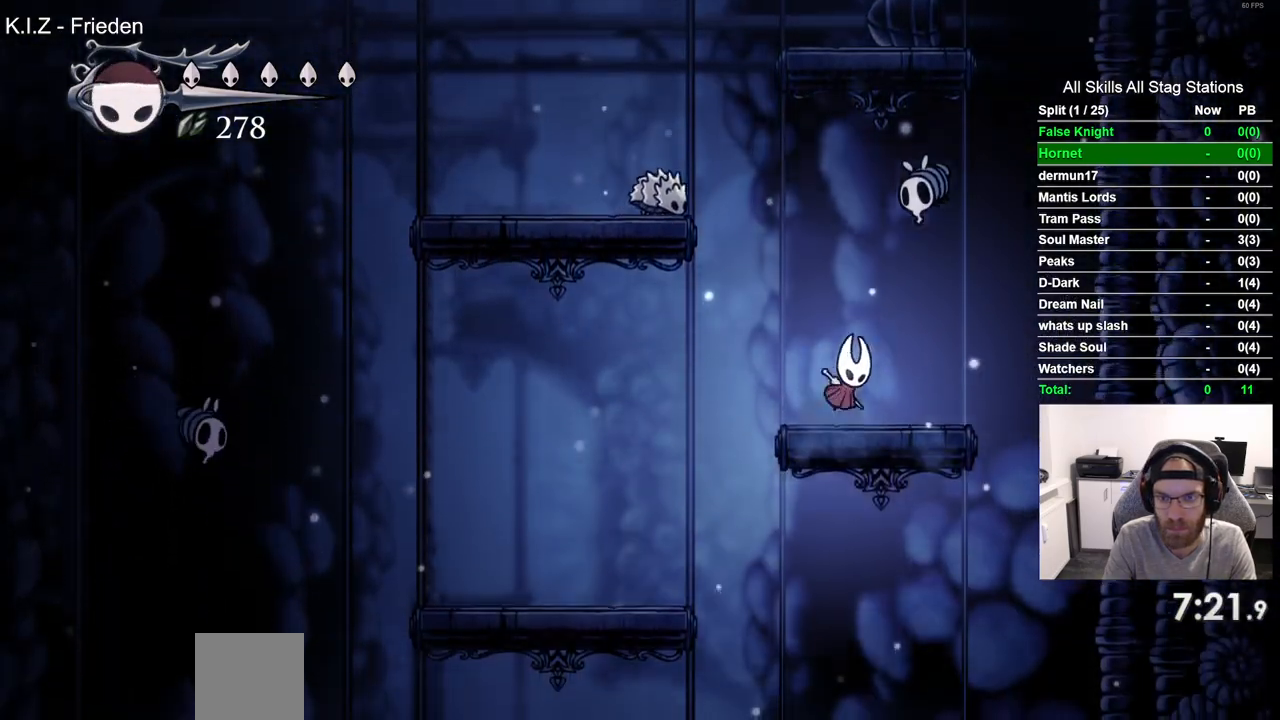
{"dt_ms": 500, "buttons": ["CROSS", "DPAD_RIGHT"], "left_stick": "center", "right_stick": "center", "events": [[17, "SQUARE", "down"], [50, "DPAD_RIGHT", "up"], [50, "DPAD_UP", "down"], [83, "DPAD_LEFT", "down"], [117, "CROSS", "up"], [150, "SQUARE", "up"], [183, "DPAD_UP", "up"], [200, "DPAD_LEFT", "up"], [400, "DPAD_RIGHT", "down"], [467, "CROSS", "down"]]}
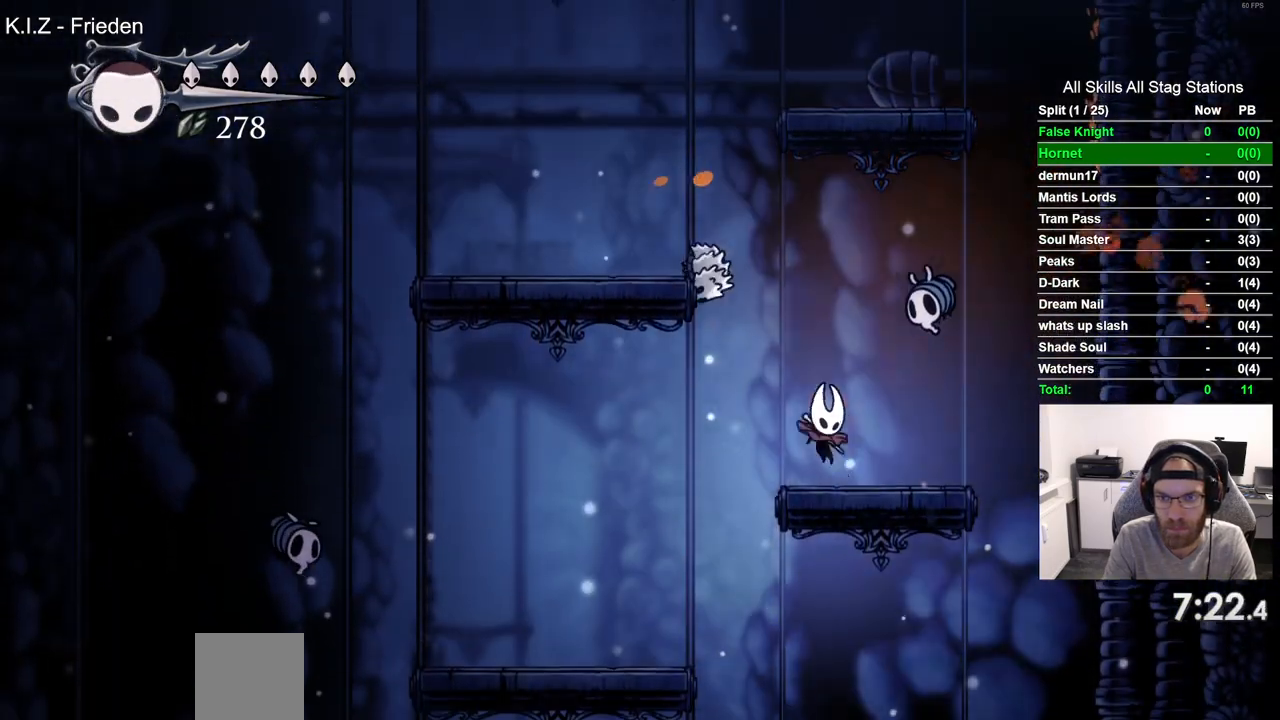
{"dt_ms": 500, "buttons": [], "left_stick": "center", "right_stick": "center", "events": [[33, "DPAD_UP", "down"], [50, "SQUARE", "down"], [67, "DPAD_RIGHT", "up"], [133, "CROSS", "up"], [183, "DPAD_UP", "up"], [183, "SQUARE", "up"]]}
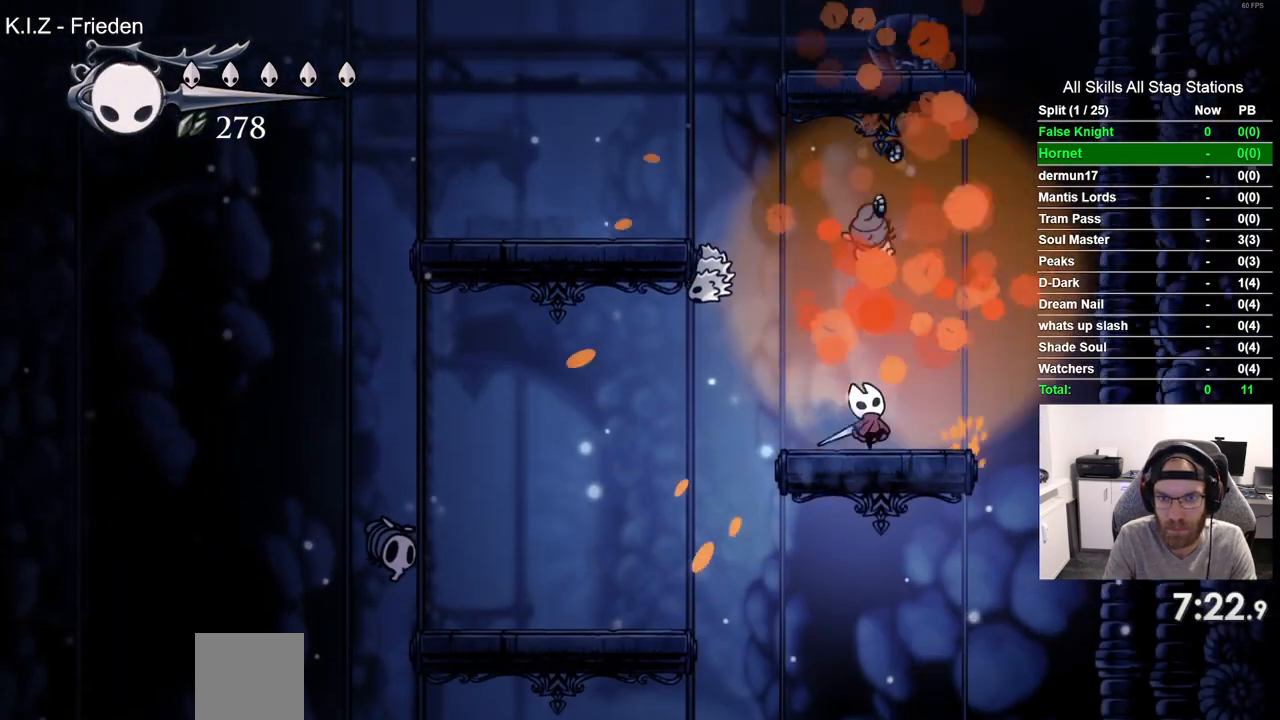
{"dt_ms": 500, "buttons": ["CROSS", "DPAD_LEFT"], "left_stick": "center", "right_stick": "center", "events": [[50, "CROSS", "down"], [183, "DPAD_LEFT", "down"]]}
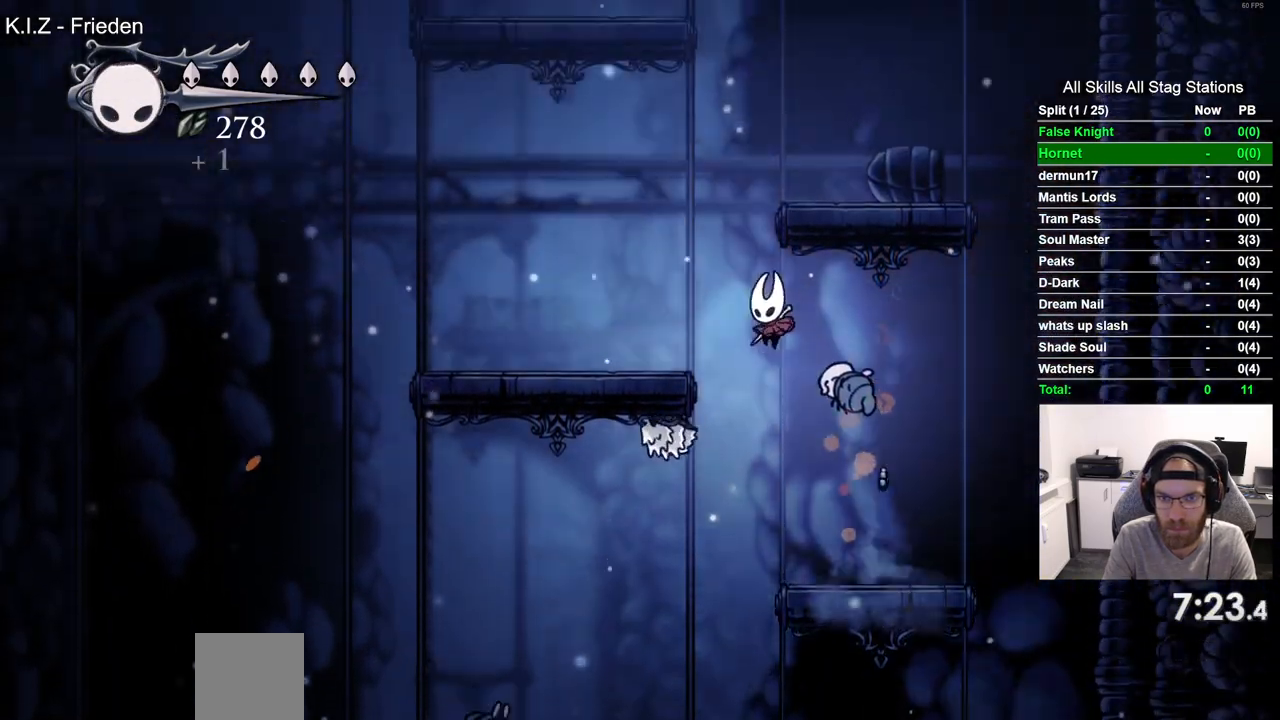
{"dt_ms": 500, "buttons": ["CROSS", "DPAD_RIGHT"], "left_stick": "center", "right_stick": "center", "events": [[200, "CROSS", "up"], [350, "DPAD_LEFT", "up"], [350, "DPAD_UP", "down"], [400, "CROSS", "down"], [400, "DPAD_UP", "up"], [450, "DPAD_RIGHT", "down"]]}
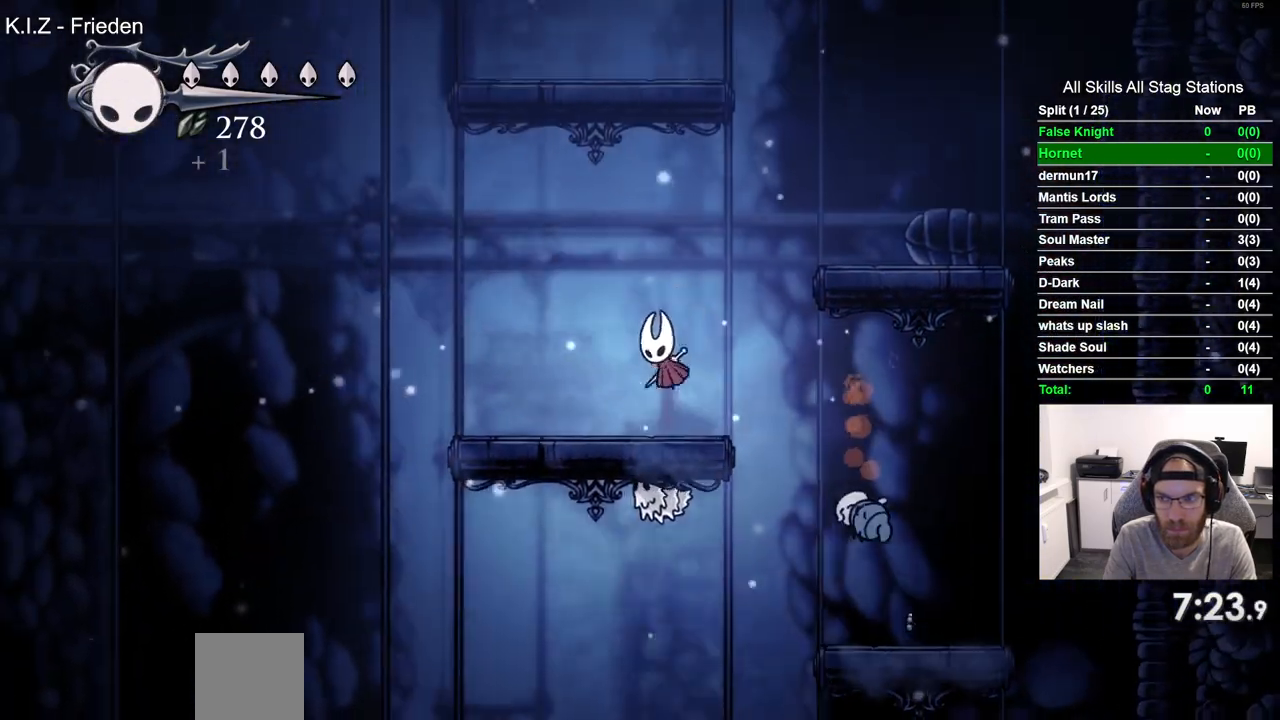
{"dt_ms": 500, "buttons": ["DPAD_RIGHT"], "left_stick": "center", "right_stick": "center", "events": [[300, "CROSS", "up"]]}
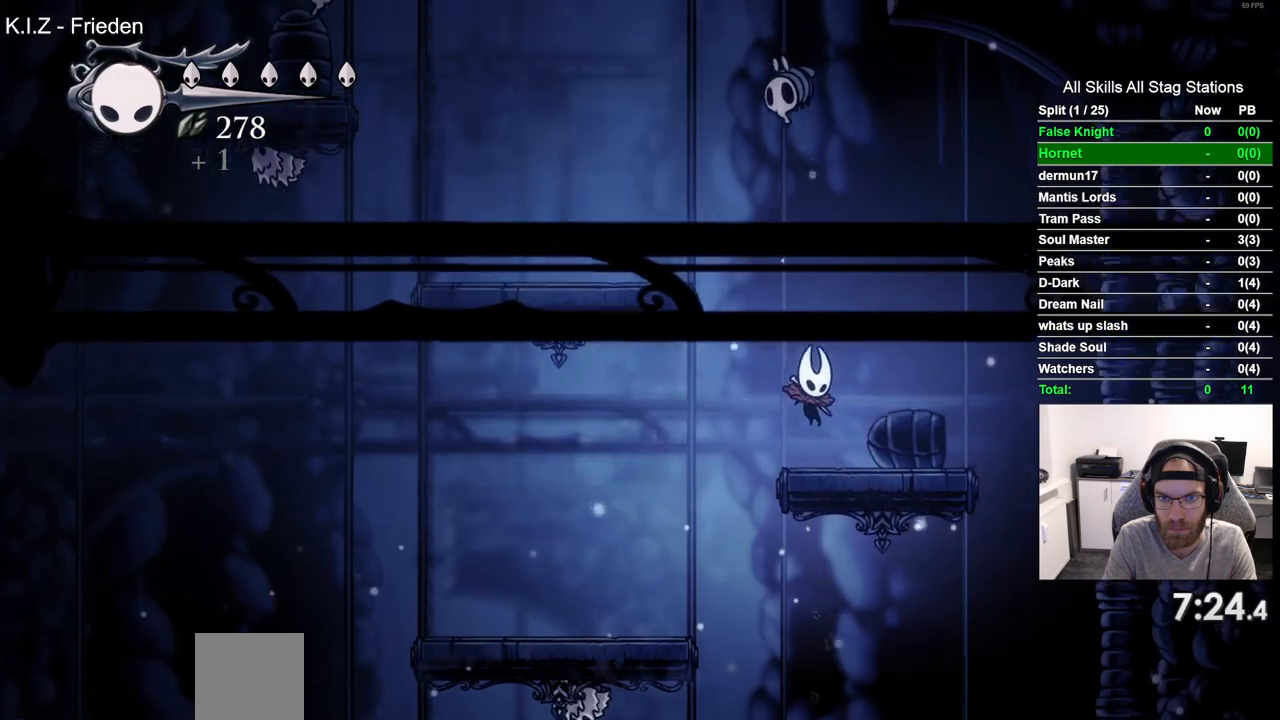
{"dt_ms": 500, "buttons": ["DPAD_RIGHT"], "left_stick": "center", "right_stick": "center", "events": [[17, "DPAD_RIGHT", "up"], [83, "DPAD_LEFT", "down"], [100, "CROSS", "down"], [300, "DPAD_UP", "down"], [333, "DPAD_LEFT", "up"], [333, "SQUARE", "down"], [400, "CROSS", "up"], [400, "DPAD_RIGHT", "down"], [433, "DPAD_UP", "up"], [467, "SQUARE", "up"]]}
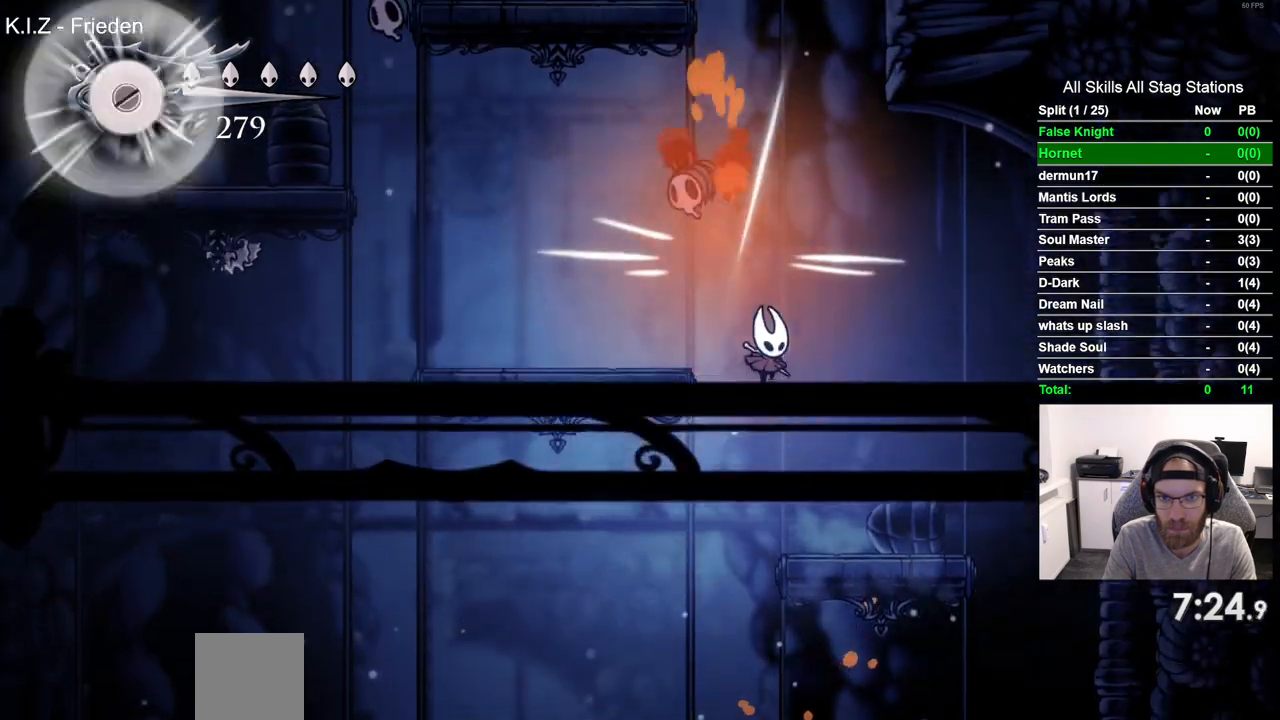
{"dt_ms": 500, "buttons": ["CROSS", "DPAD_UP", "DPAD_LEFT"], "left_stick": "center", "right_stick": "center", "events": [[183, "DPAD_RIGHT", "up"], [333, "DPAD_LEFT", "down"], [367, "CROSS", "down"], [383, "DPAD_UP", "down"]]}
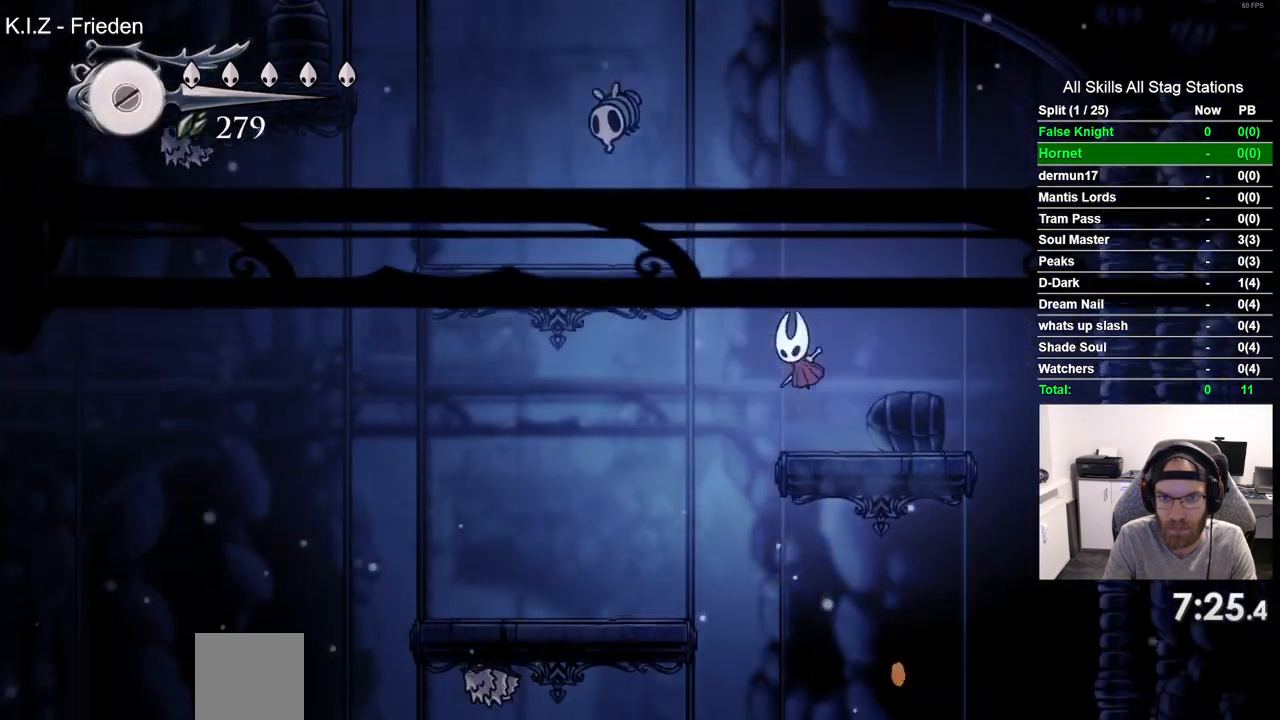
{"dt_ms": 500, "buttons": ["SQUARE", "DPAD_UP", "DPAD_LEFT"], "left_stick": "center", "right_stick": "center", "events": [[267, "CROSS", "up"], [400, "SQUARE", "down"]]}
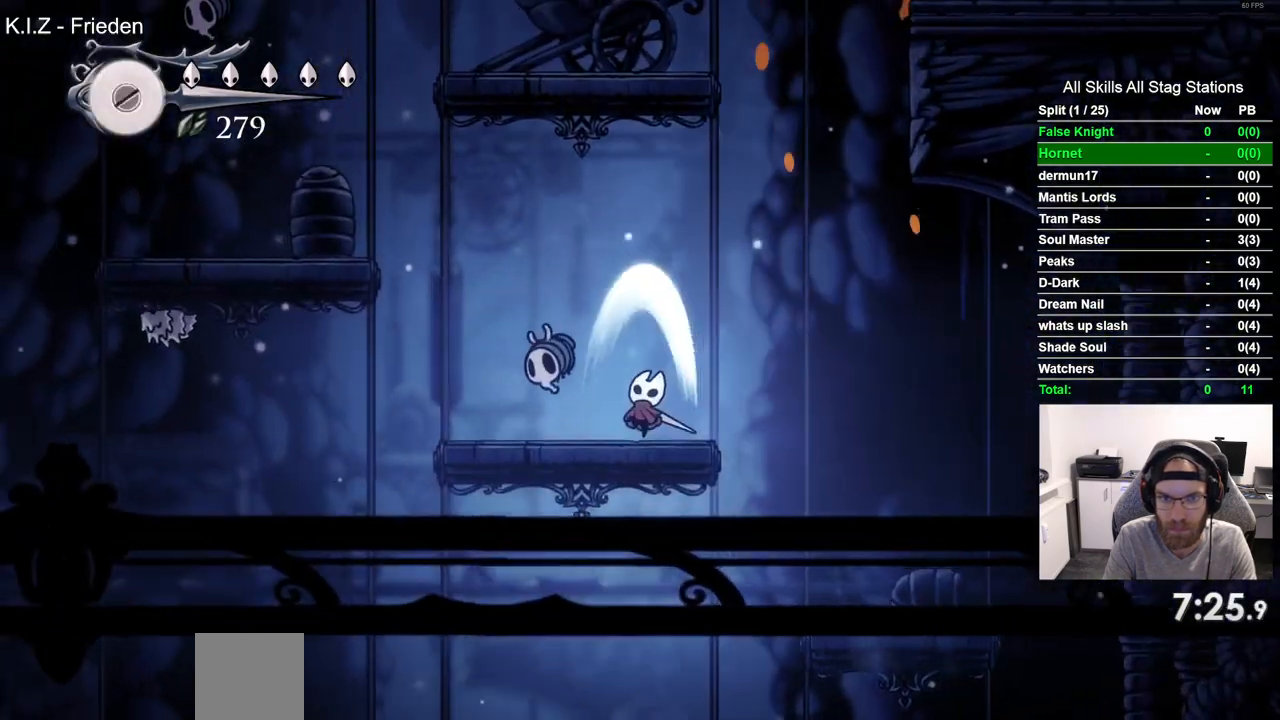
{"dt_ms": 500, "buttons": ["CROSS", "DPAD_UP", "DPAD_LEFT"], "left_stick": "center", "right_stick": "center", "events": [[50, "SQUARE", "up"], [467, "CROSS", "down"]]}
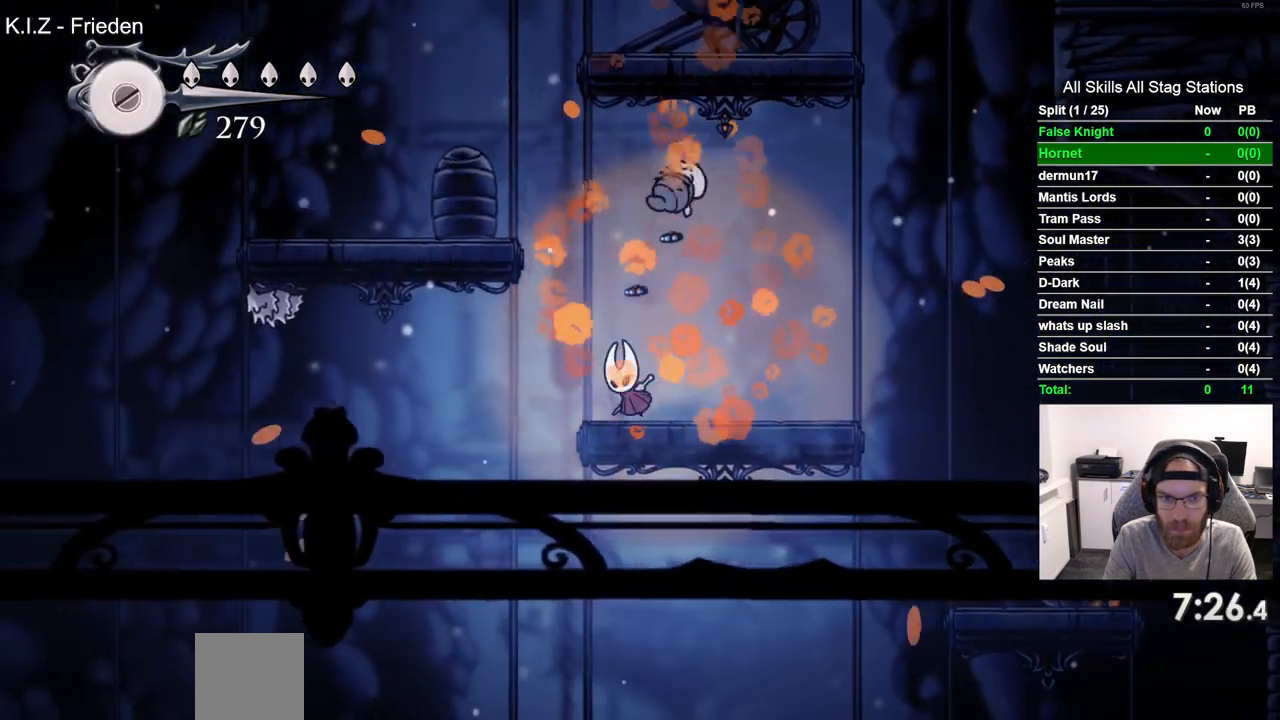
{"dt_ms": 500, "buttons": ["DPAD_UP", "DPAD_LEFT"], "left_stick": "center", "right_stick": "center", "events": [[333, "CROSS", "up"]]}
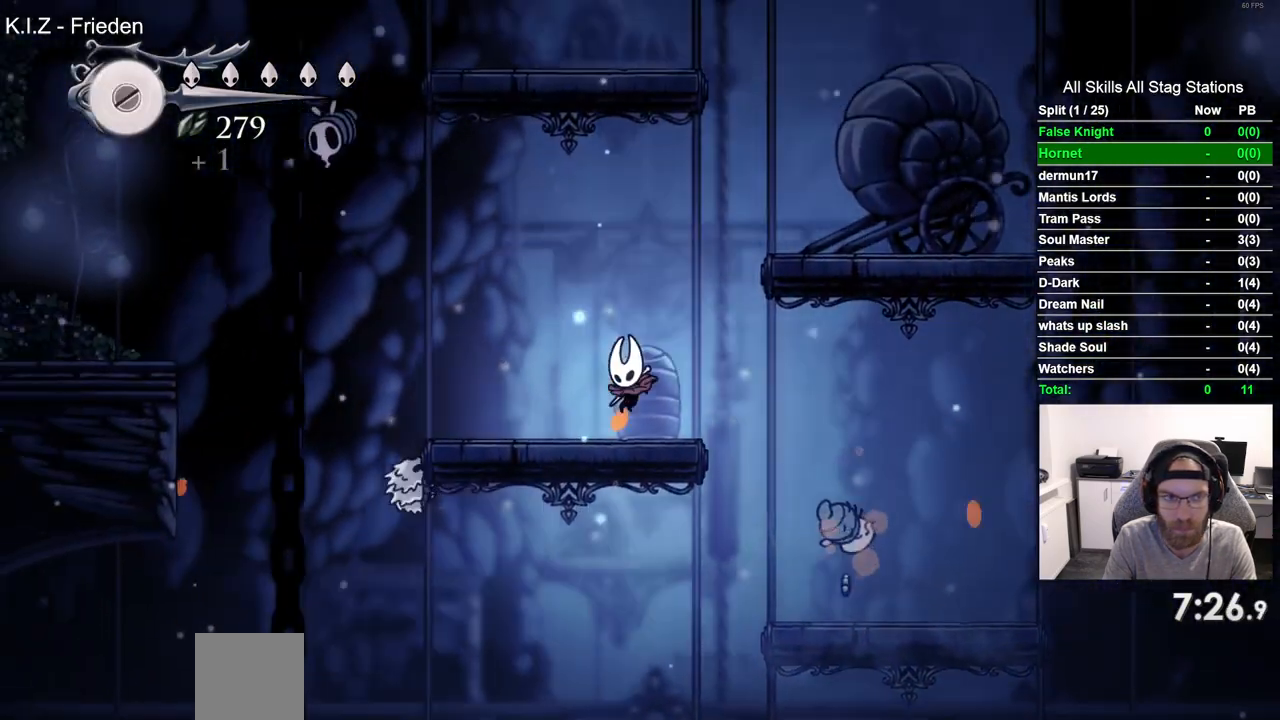
{"dt_ms": 500, "buttons": ["CROSS", "DPAD_UP", "DPAD_LEFT"], "left_stick": "center", "right_stick": "center", "events": [[333, "CROSS", "down"]]}
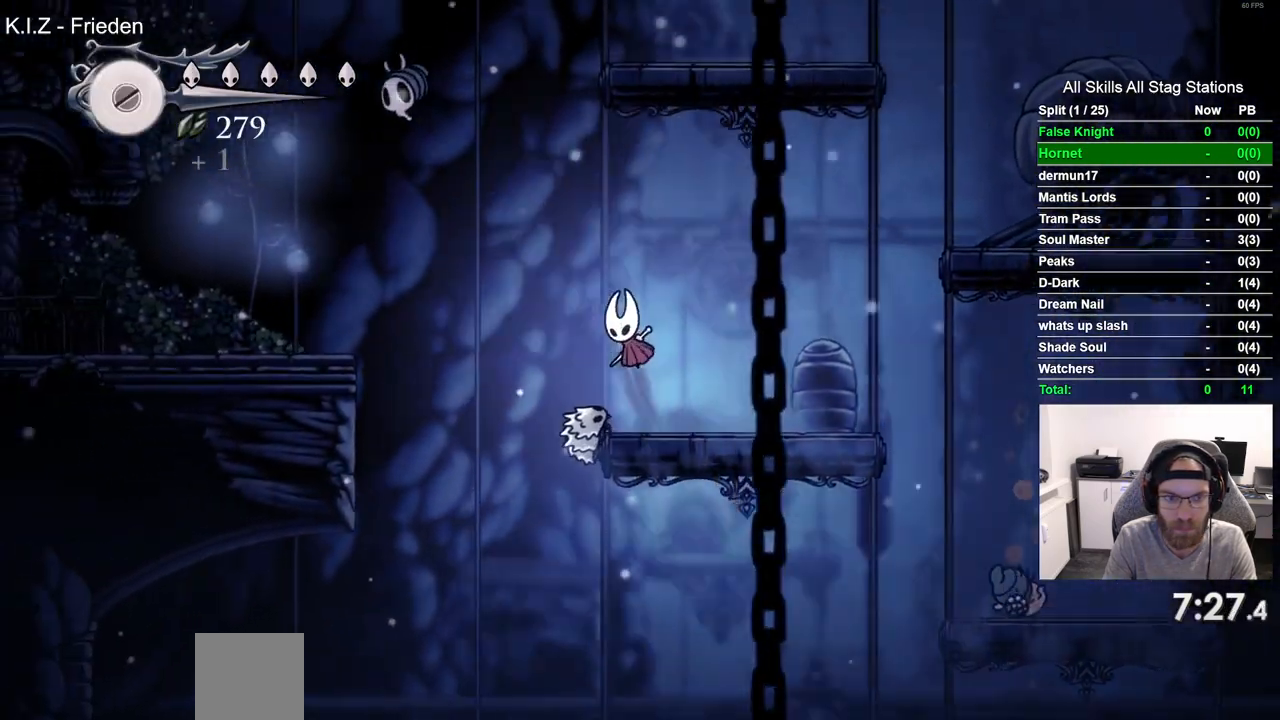
{"dt_ms": 500, "buttons": ["CROSS", "DPAD_UP", "DPAD_LEFT"], "left_stick": "center", "right_stick": "center", "events": []}
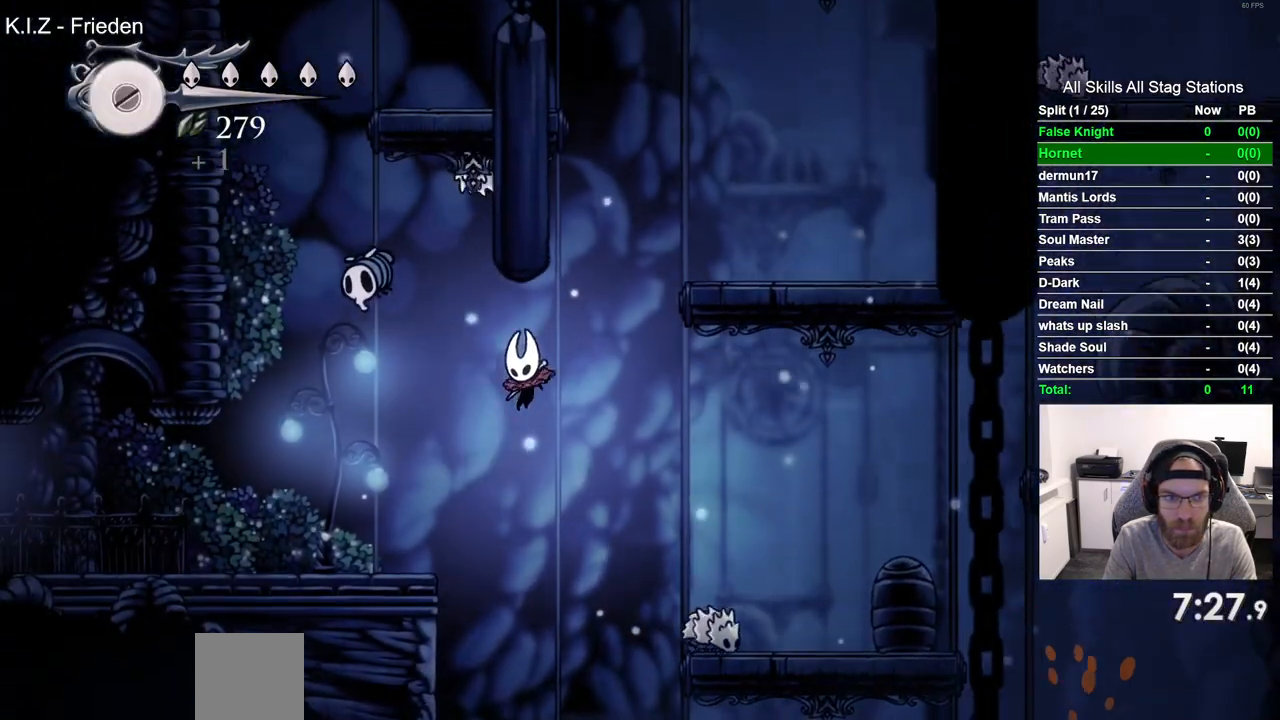
{"dt_ms": 1000, "buttons": ["DPAD_LEFT"], "left_stick": "center", "right_stick": "center", "events": [[183, "CROSS", "up"], [500, "DPAD_UP", "up"]]}
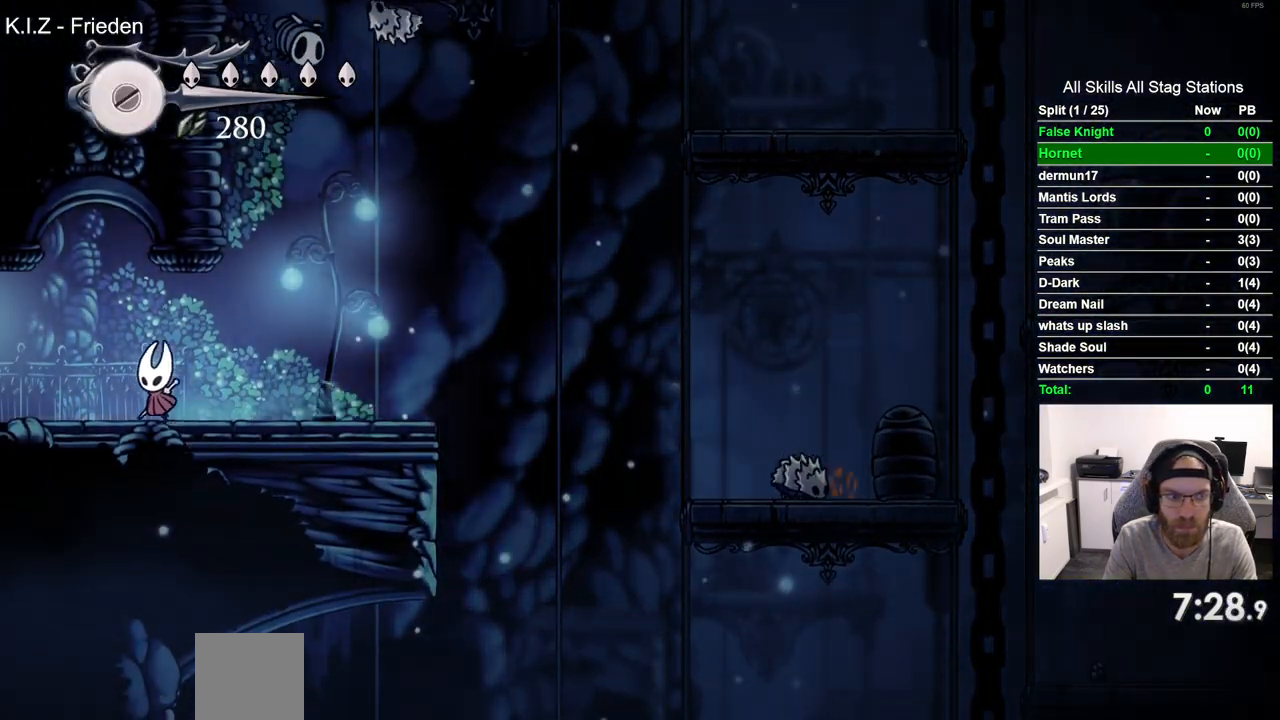
{"dt_ms": 500, "buttons": ["DPAD_LEFT"], "left_stick": "center", "right_stick": "center", "events": []}
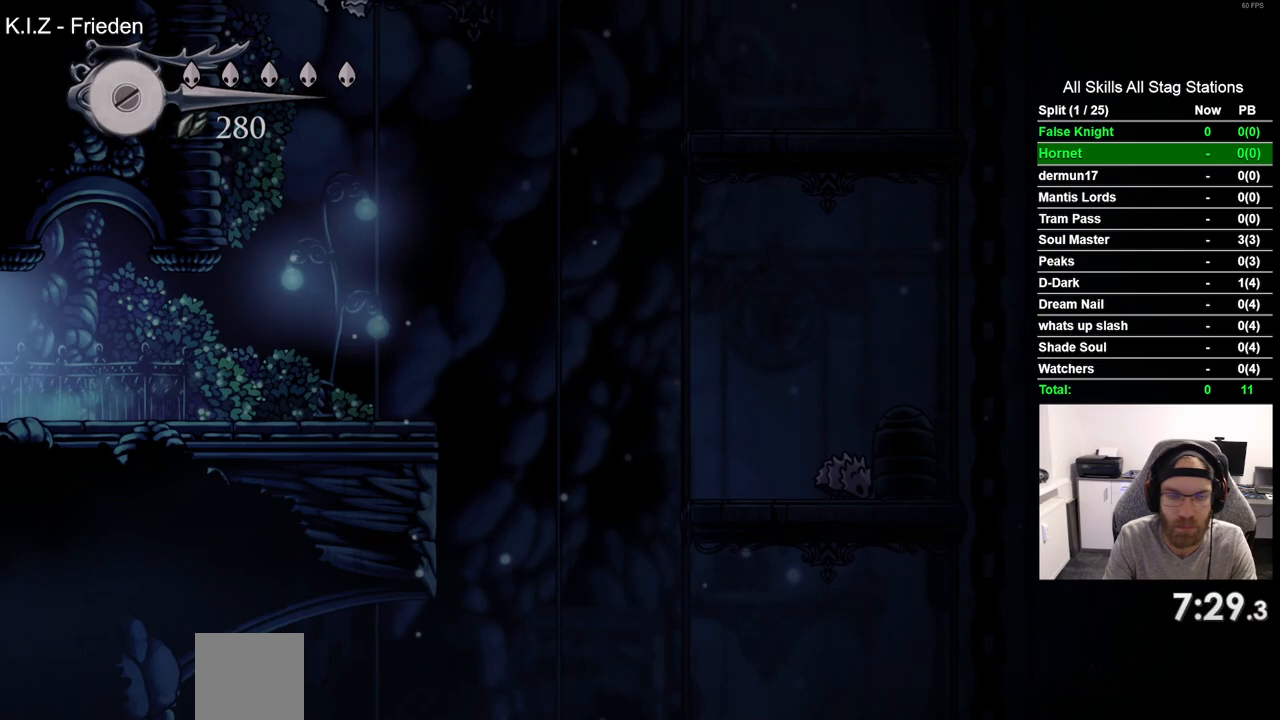
{"dt_ms": 500, "buttons": ["DPAD_LEFT"], "left_stick": "center", "right_stick": "center", "events": []}
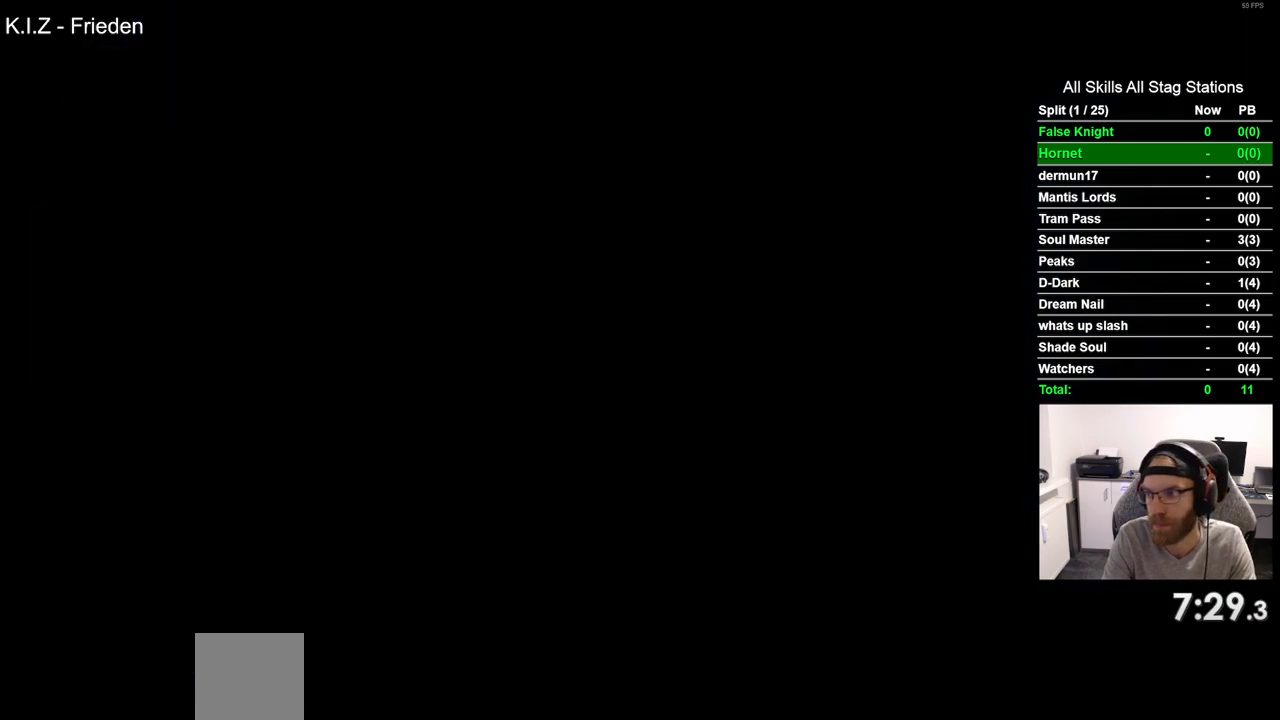
{"dt_ms": 500, "buttons": ["DPAD_LEFT"], "left_stick": "center", "right_stick": "center", "events": []}
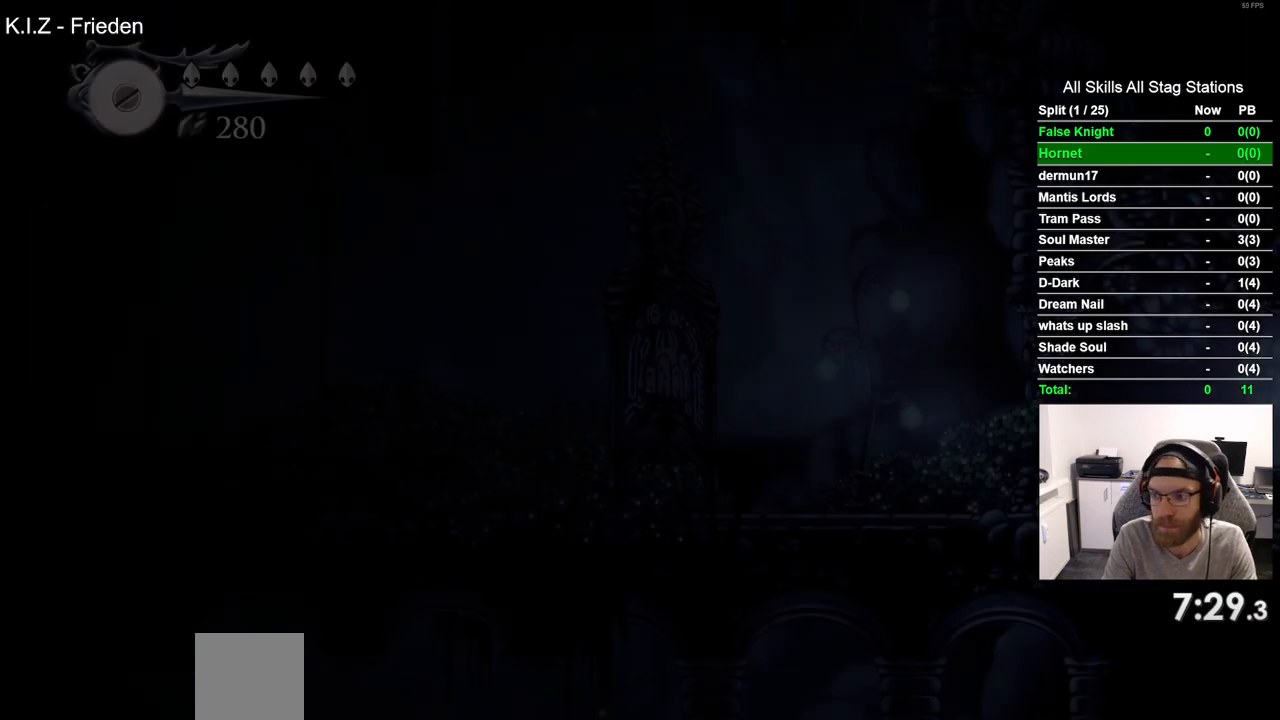
{"dt_ms": 500, "buttons": ["DPAD_LEFT"], "left_stick": "center", "right_stick": "center", "events": []}
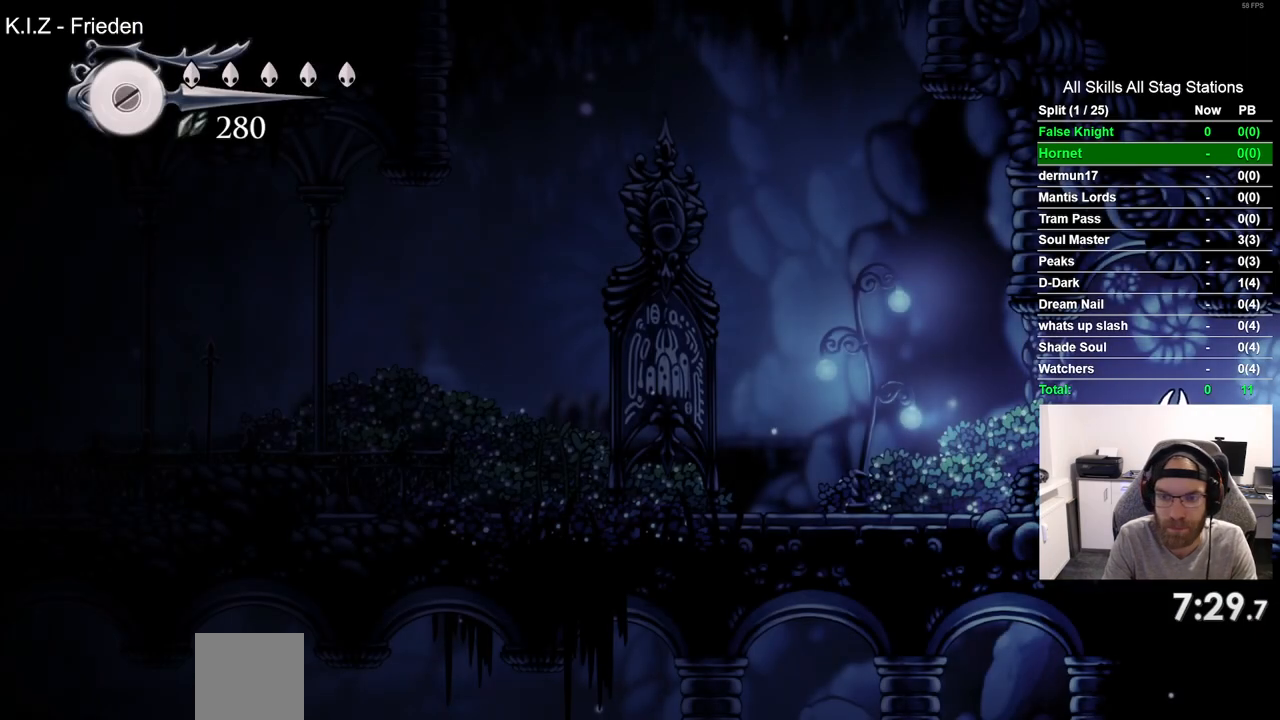
{"dt_ms": 500, "buttons": ["DPAD_LEFT"], "left_stick": "center", "right_stick": "center", "events": [[217, "CROSS", "down"], [350, "CROSS", "up"]]}
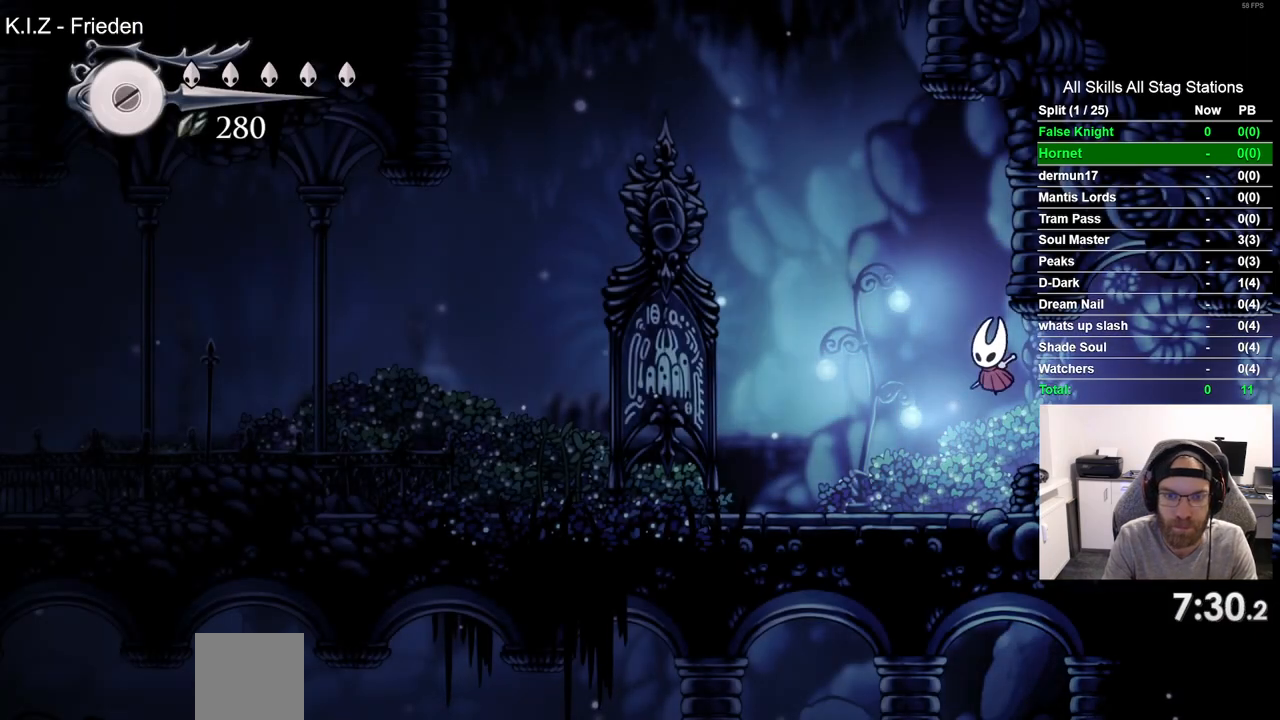
{"dt_ms": 500, "buttons": ["DPAD_LEFT"], "left_stick": "center", "right_stick": "center", "events": [[217, "CROSS", "down"], [333, "CROSS", "up"]]}
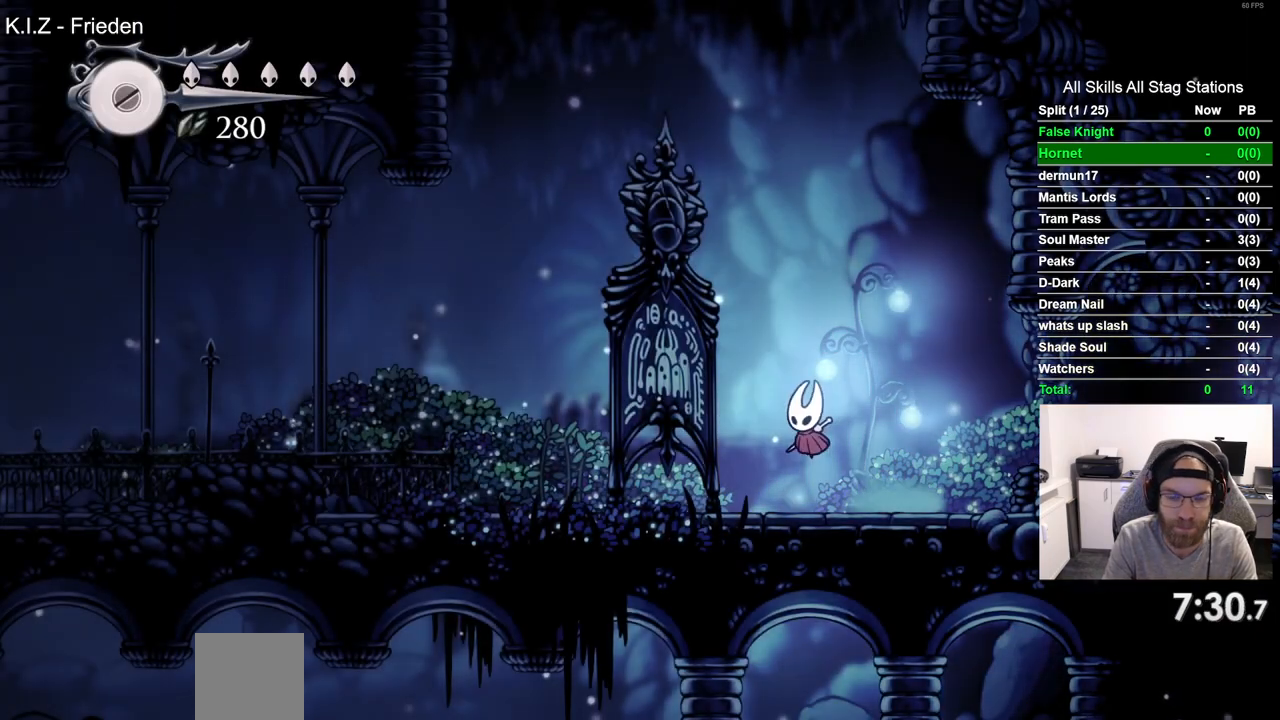
{"dt_ms": 500, "buttons": ["DPAD_LEFT"], "left_stick": "center", "right_stick": "center", "events": [[133, "CROSS", "down"], [250, "CROSS", "up"]]}
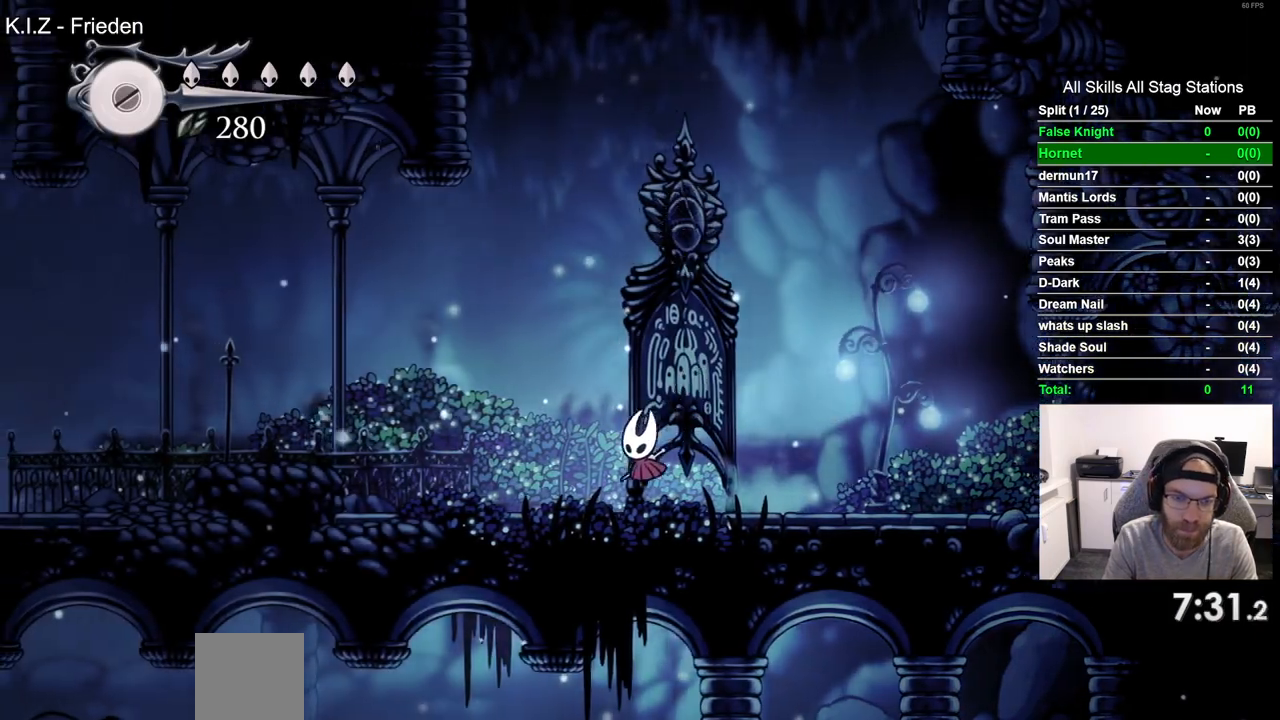
{"dt_ms": 500, "buttons": ["CROSS", "DPAD_LEFT"], "left_stick": "center", "right_stick": "center", "events": [[17, "CROSS", "down"], [117, "CROSS", "up"], [433, "CROSS", "down"]]}
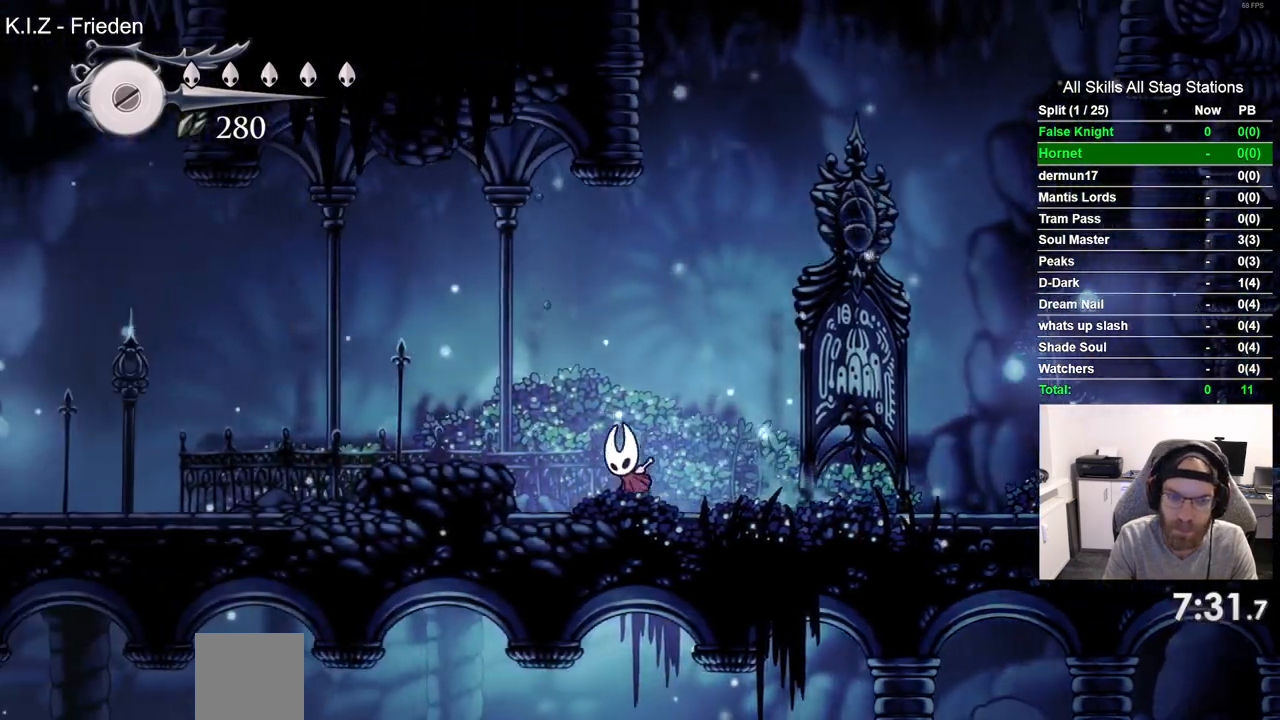
{"dt_ms": 500, "buttons": ["DPAD_LEFT"], "left_stick": "center", "right_stick": "center", "events": [[133, "CROSS", "up"]]}